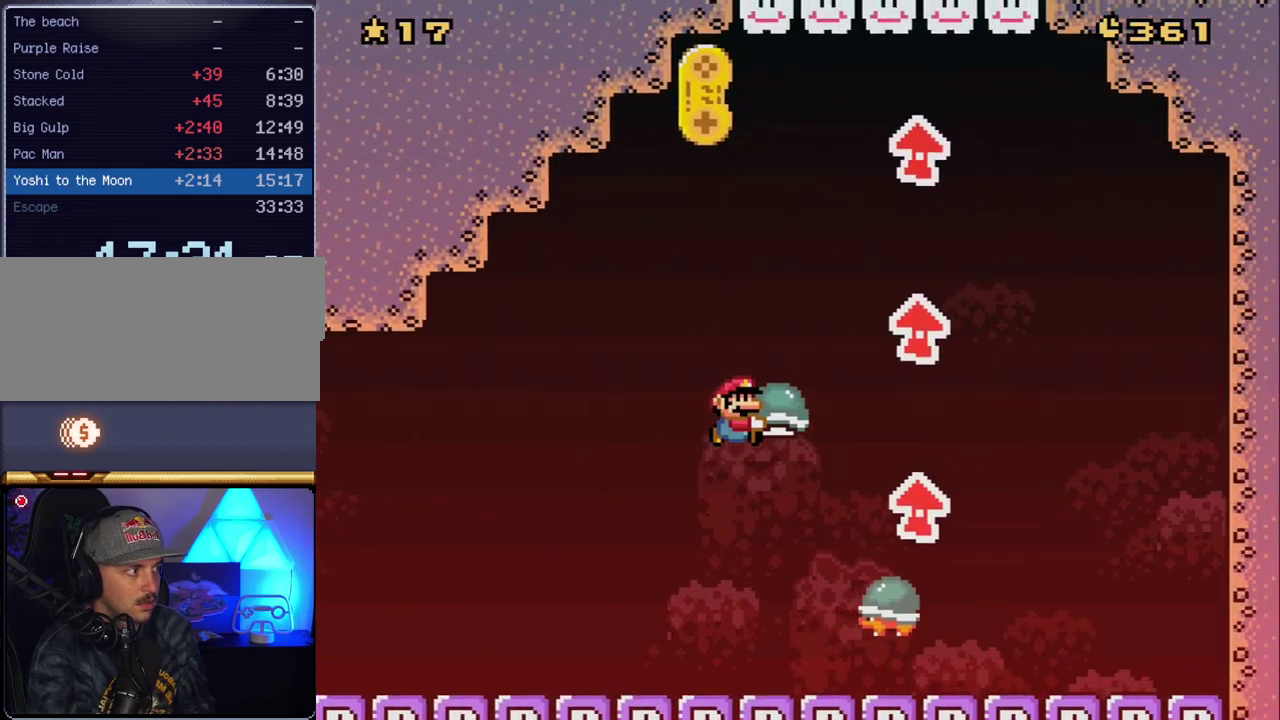
Gameplay with a controller (Nintendo layout); each line is a JSON object with the inputs held at the frame after it. "events" lists button and stick changes between this image and that frame as [ms after this image, input, new state], when the widget could be followed in between. Not read: L3 R3.
{"buttons": ["B", "Y", "DPAD_RIGHT"], "events": [[200, "DPAD_RIGHT", "up"], [233, "B", "down"], [233, "DPAD_LEFT", "down"], [450, "DPAD_LEFT", "up"], [483, "DPAD_RIGHT", "down"]]}
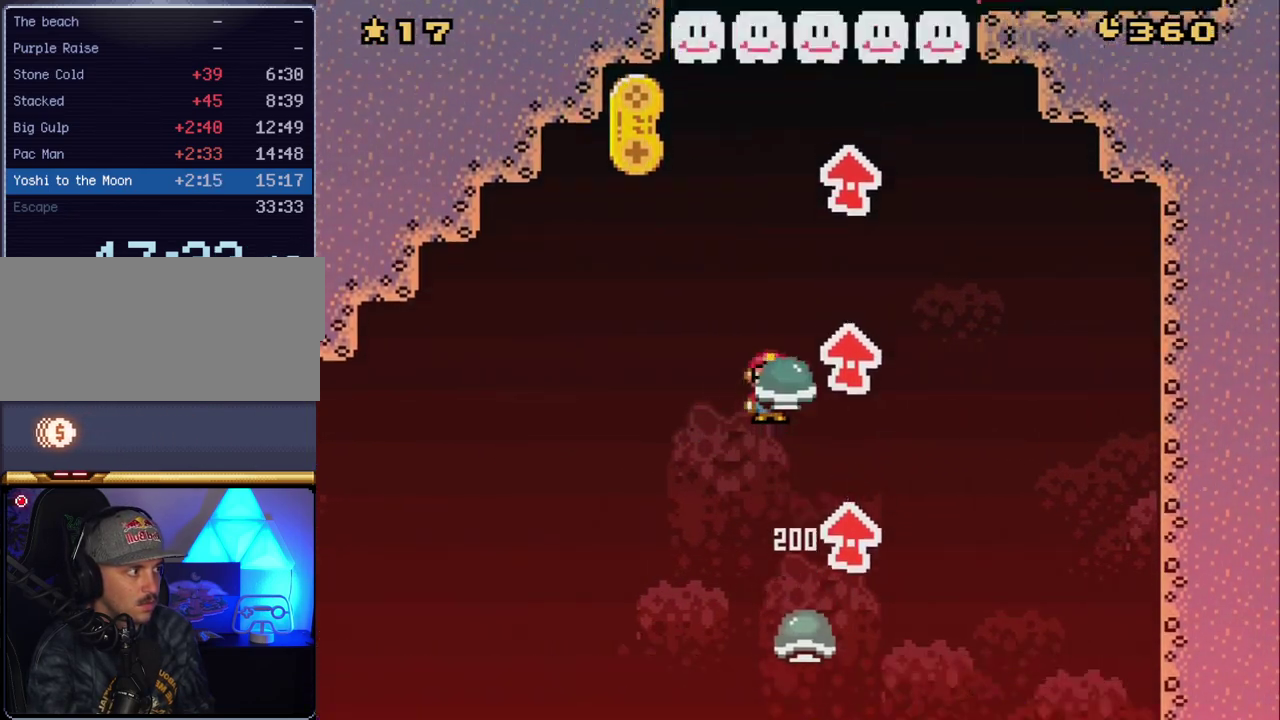
{"buttons": ["B", "Y", "DPAD_RIGHT"], "events": [[83, "Y", "up"], [200, "Y", "down"], [233, "DPAD_RIGHT", "up"], [267, "DPAD_LEFT", "down"], [450, "DPAD_LEFT", "up"], [483, "DPAD_RIGHT", "down"]]}
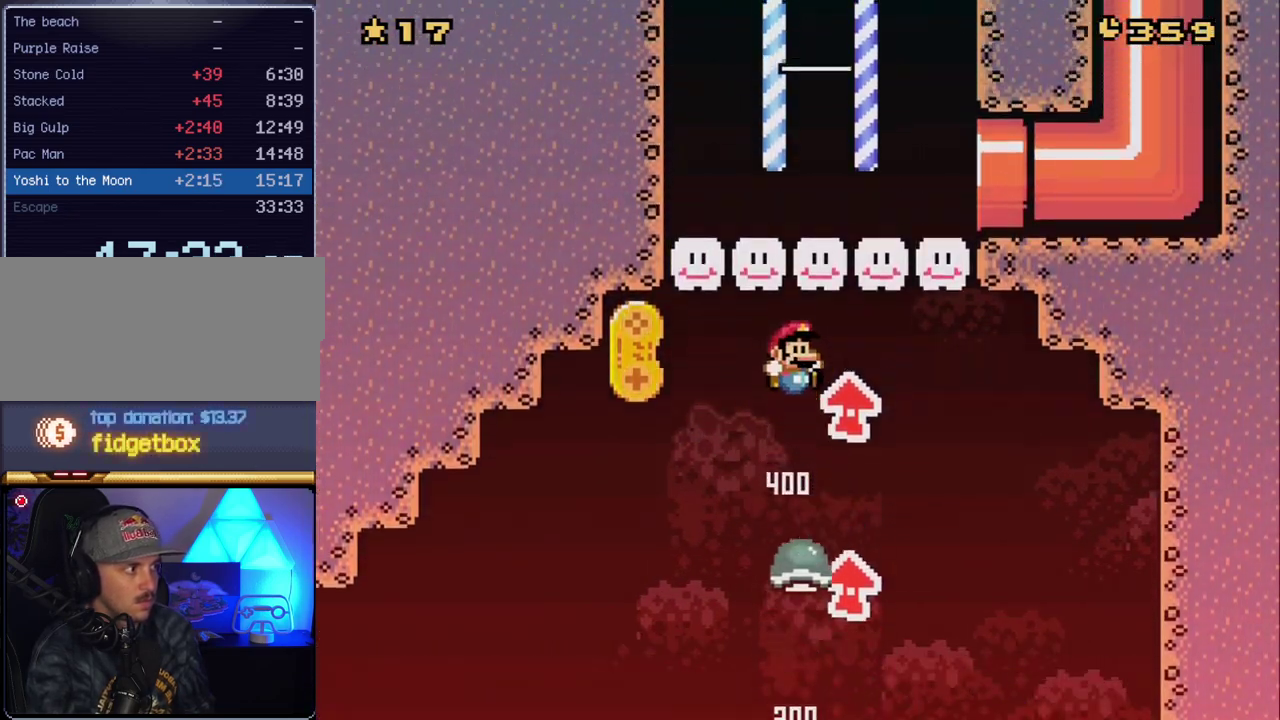
{"buttons": ["B", "Y", "DPAD_RIGHT"], "events": [[267, "DPAD_LEFT", "down"], [267, "DPAD_RIGHT", "up"], [333, "B", "up"], [367, "DPAD_LEFT", "up"], [383, "DPAD_RIGHT", "down"], [483, "B", "down"]]}
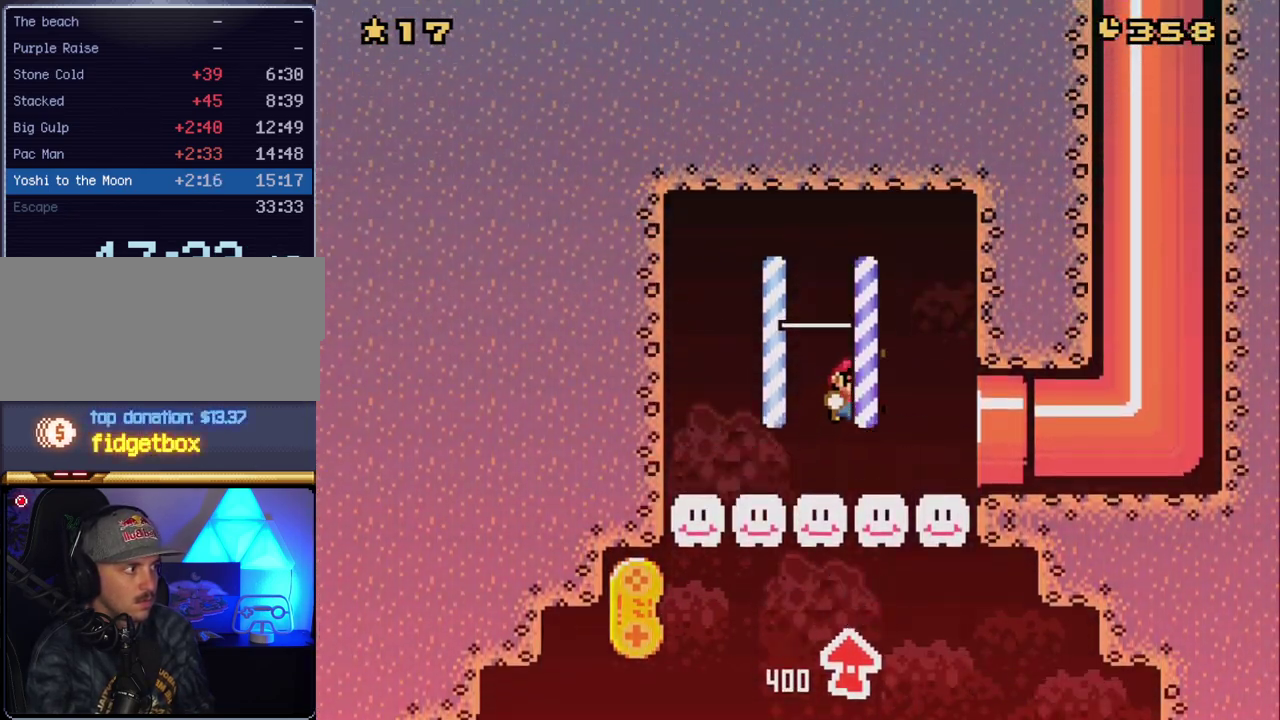
{"buttons": ["Y", "DPAD_RIGHT"], "events": [[17, "DPAD_RIGHT", "up"], [83, "B", "up"], [167, "DPAD_RIGHT", "down"]]}
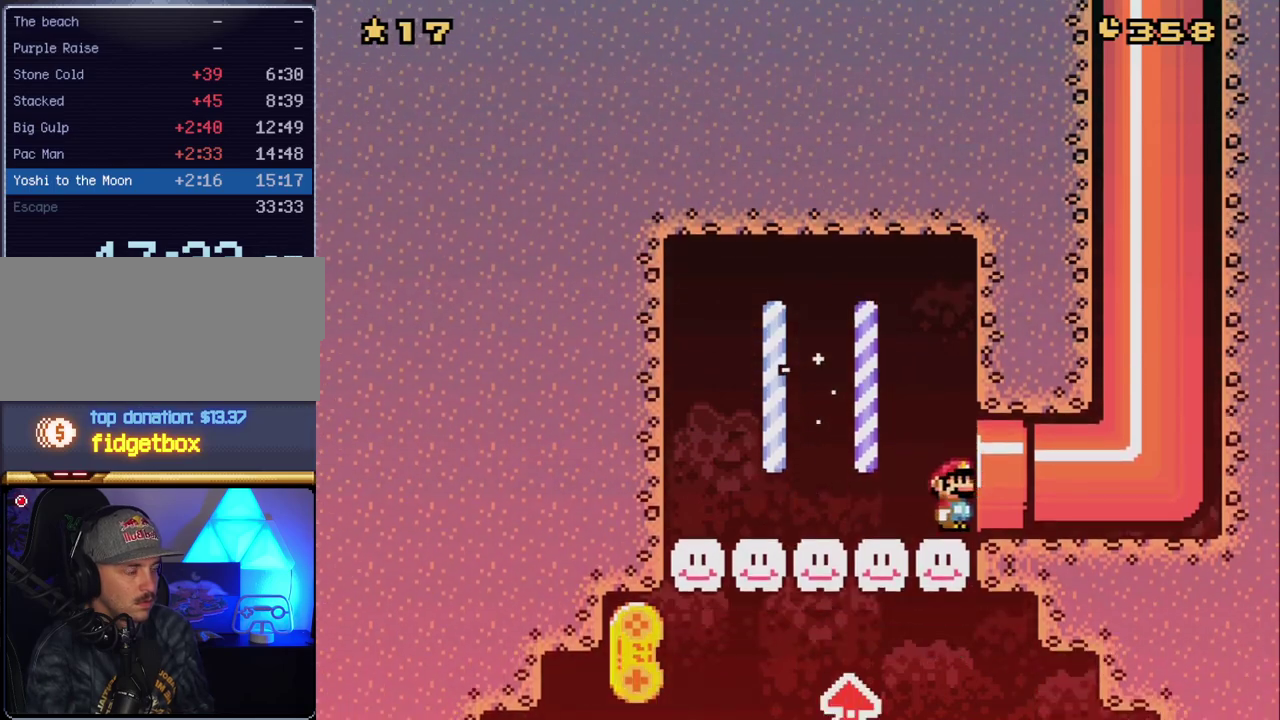
{"buttons": [], "events": [[167, "Y", "up"], [267, "DPAD_RIGHT", "up"]]}
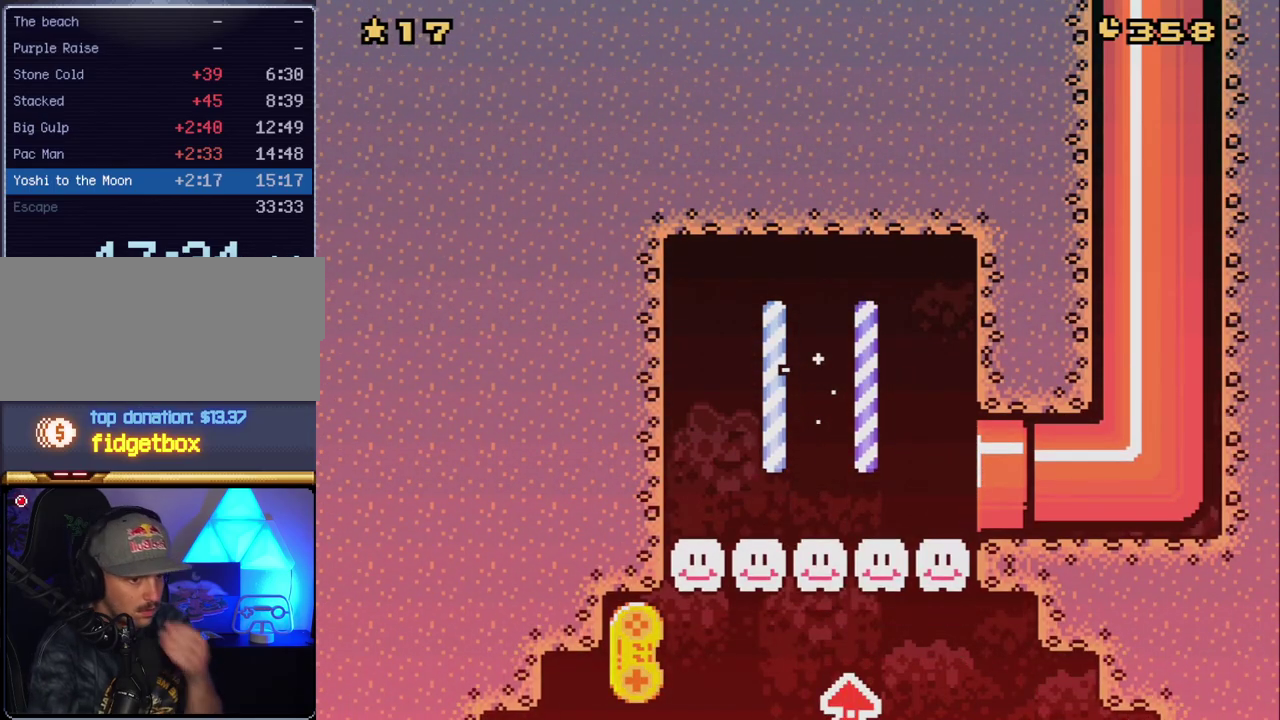
{"buttons": [], "events": []}
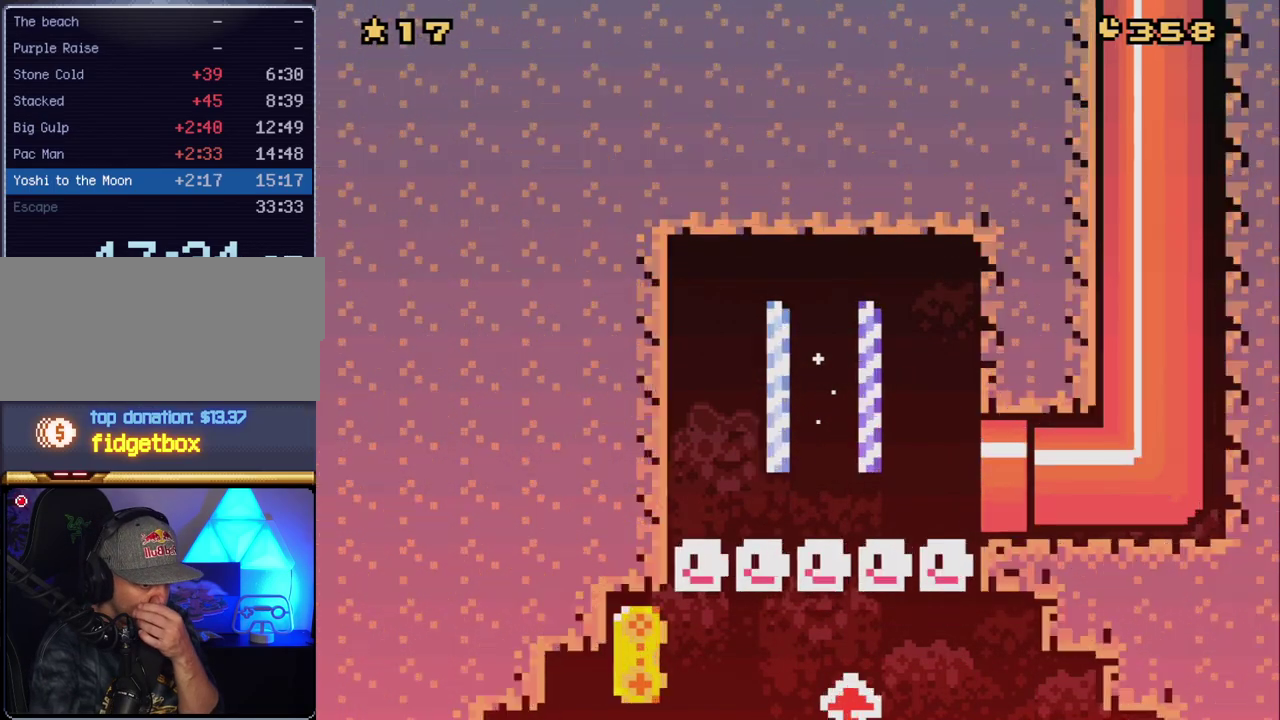
{"buttons": [], "events": []}
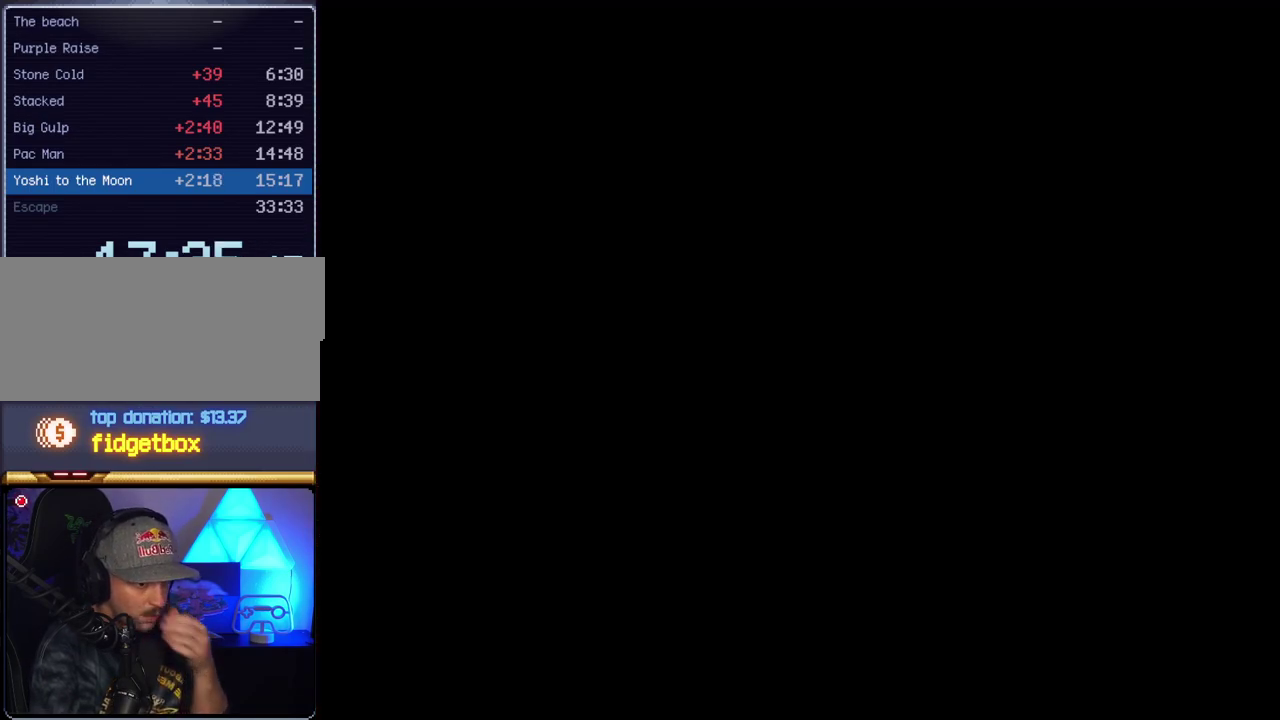
{"buttons": [], "events": []}
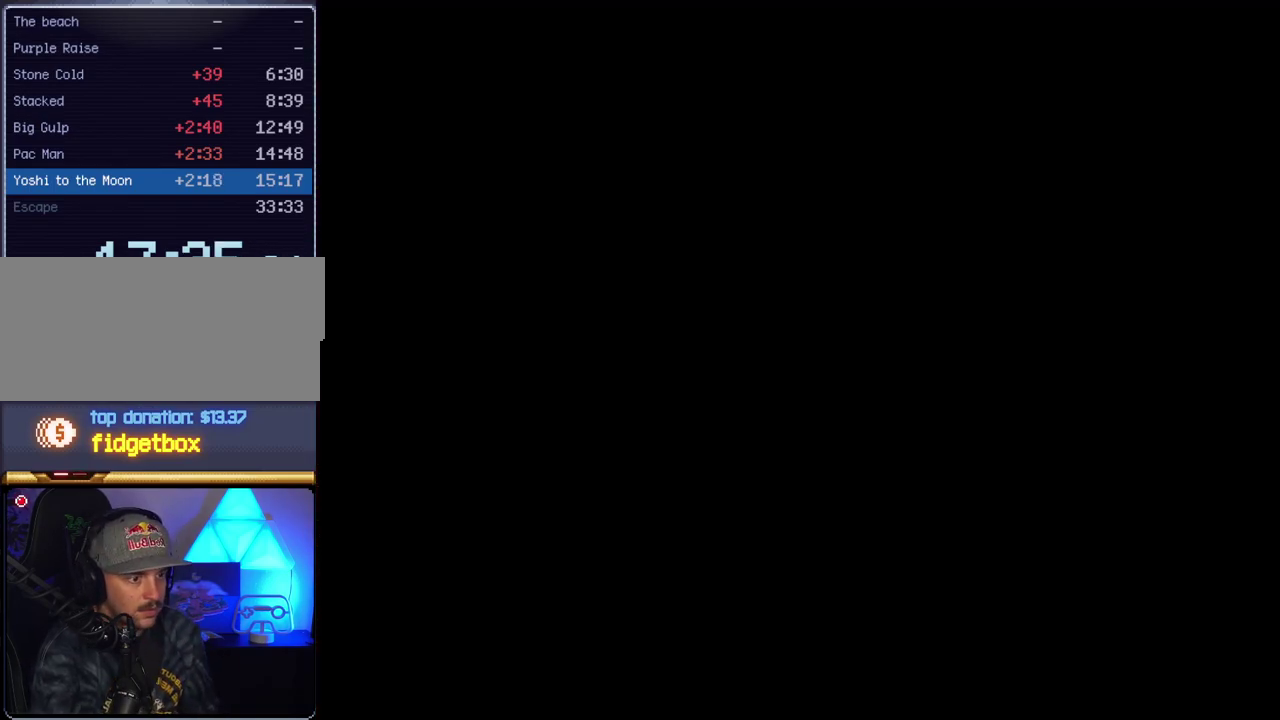
{"buttons": [], "events": []}
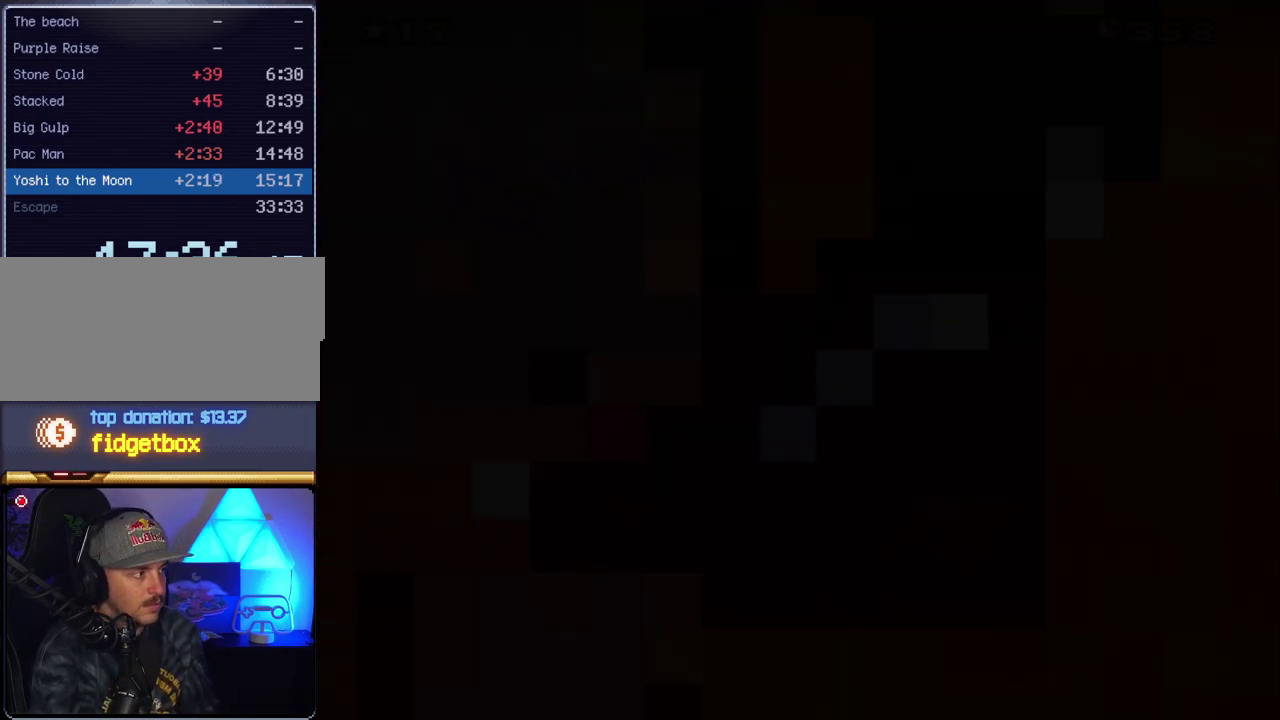
{"buttons": ["B"], "events": [[50, "B", "down"]]}
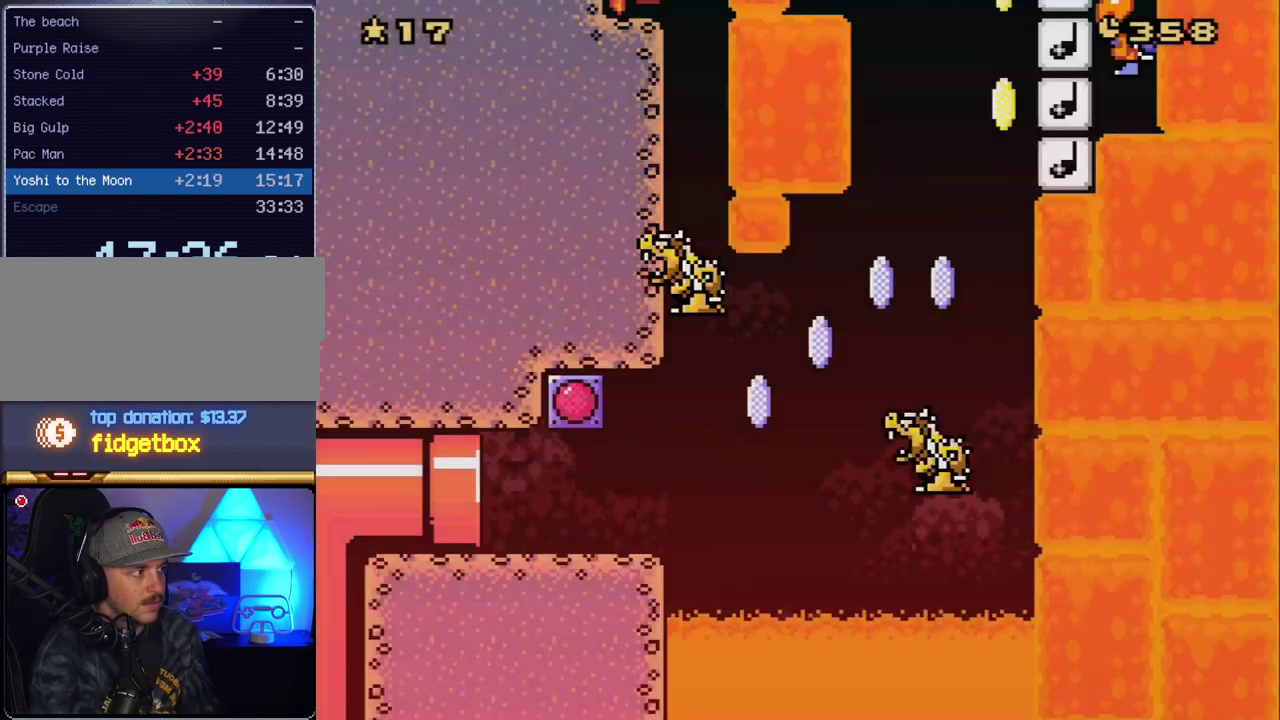
{"buttons": ["X", "DPAD_RIGHT"], "events": [[200, "Y", "down"], [233, "B", "up"], [383, "DPAD_RIGHT", "down"], [383, "X", "down"], [383, "Y", "up"]]}
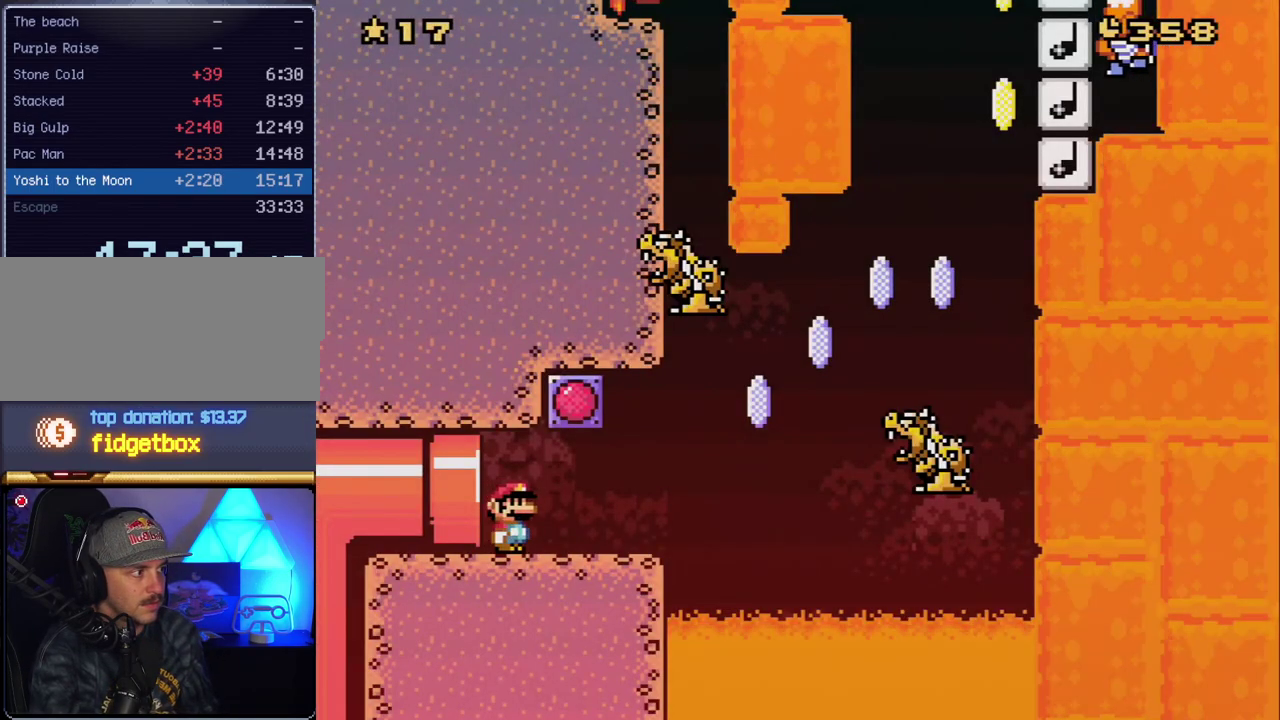
{"buttons": ["A", "X", "DPAD_RIGHT"], "events": [[383, "A", "down"]]}
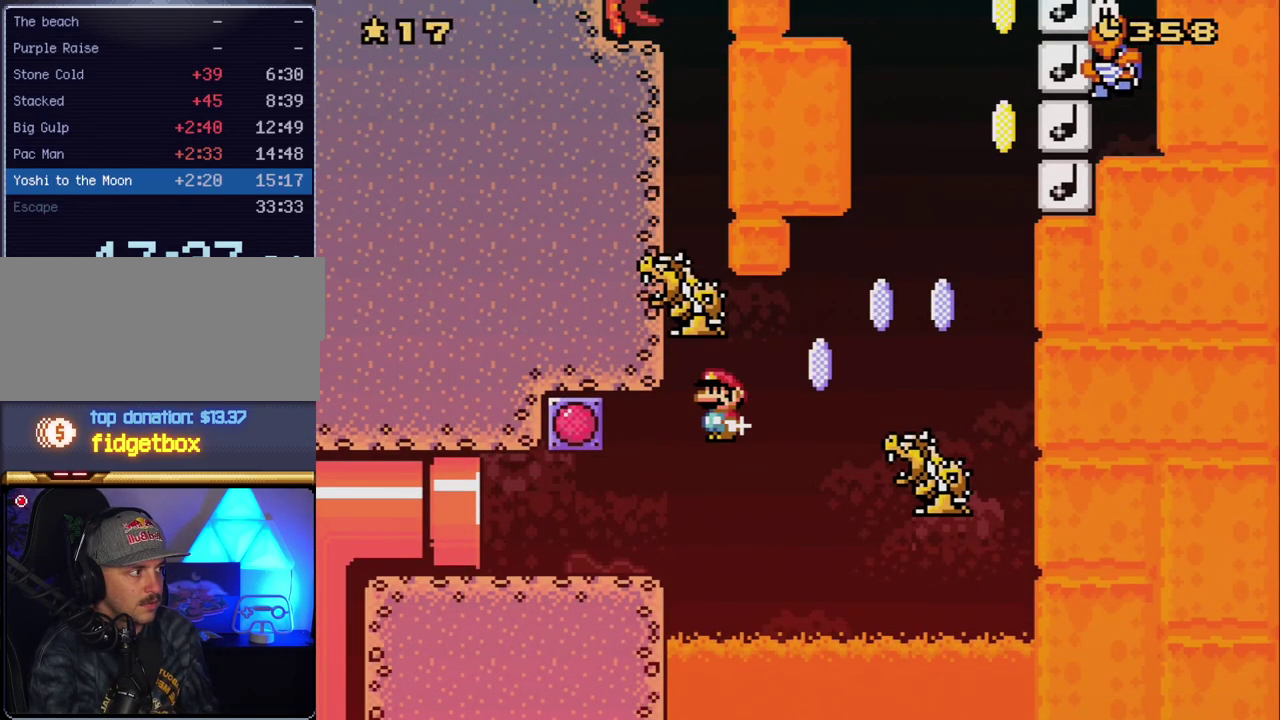
{"buttons": ["A", "X", "DPAD_RIGHT"], "events": [[300, "DPAD_RIGHT", "up"], [333, "A", "up"], [333, "DPAD_LEFT", "down"], [383, "A", "down"], [383, "DPAD_LEFT", "up"], [417, "DPAD_RIGHT", "down"]]}
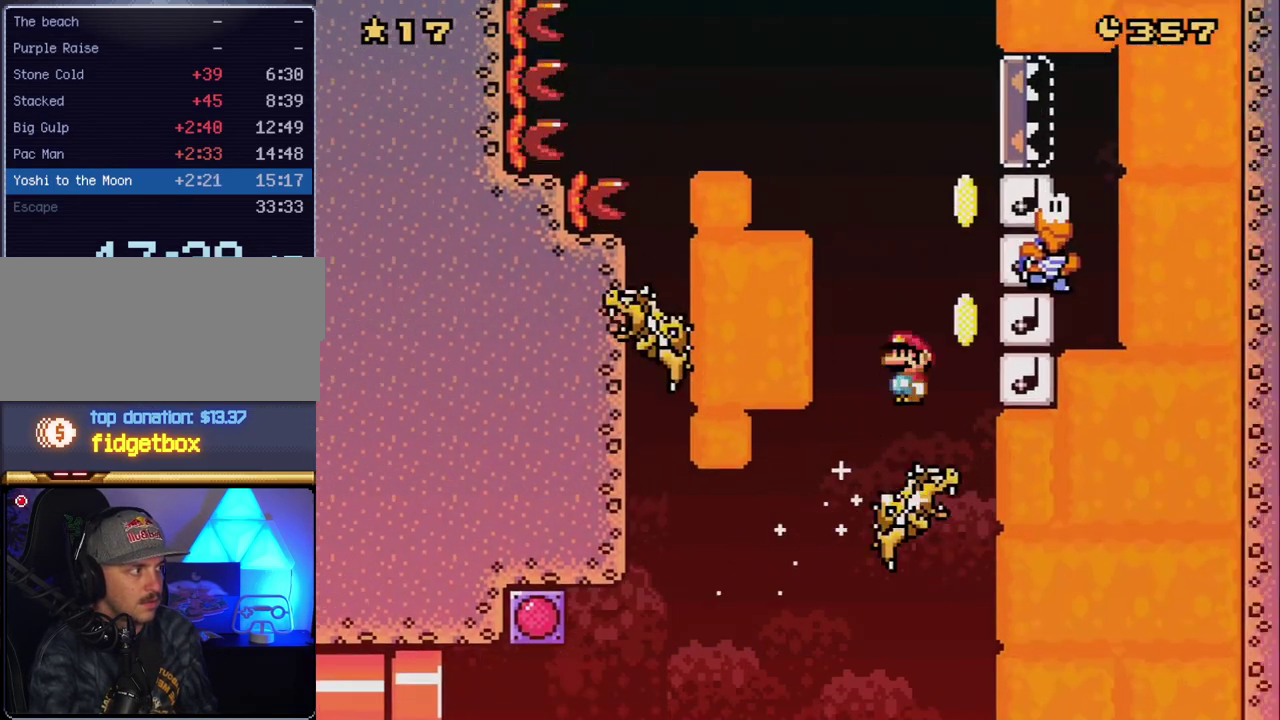
{"buttons": ["A", "X", "DPAD_RIGHT"], "events": []}
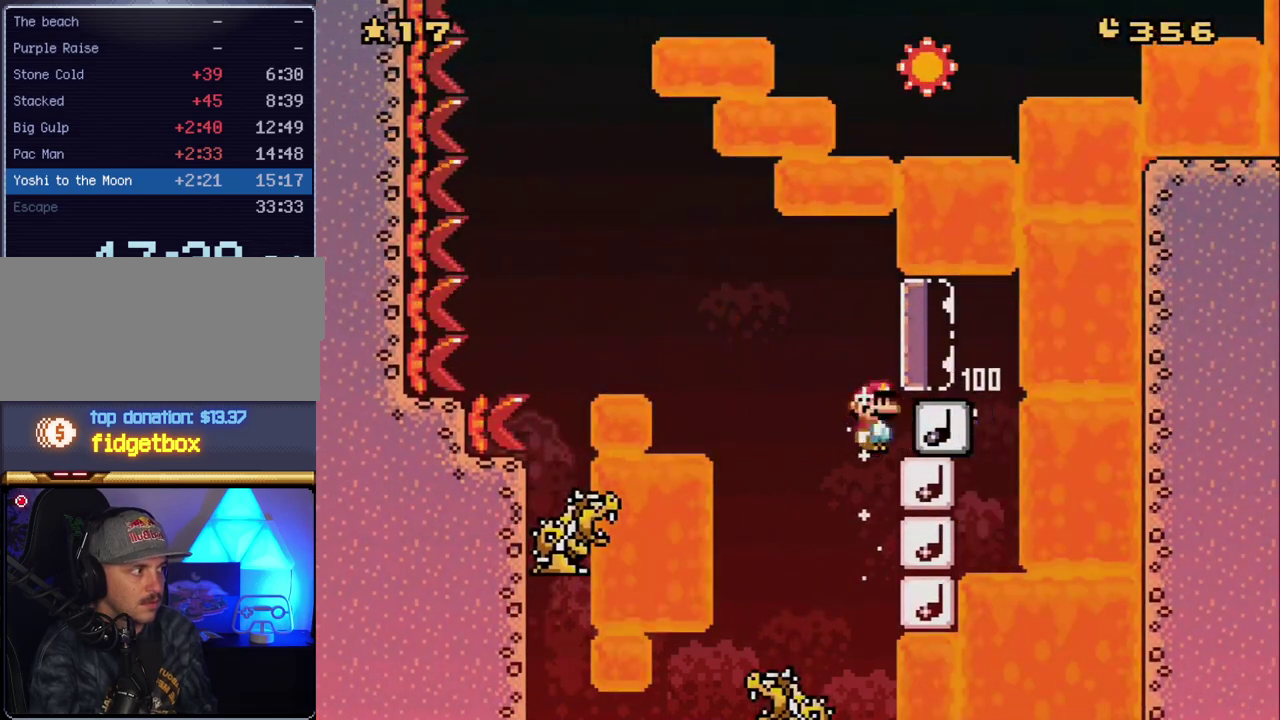
{"buttons": ["A", "X", "DPAD_RIGHT"], "events": [[167, "DPAD_LEFT", "down"], [167, "DPAD_RIGHT", "up"], [350, "DPAD_LEFT", "up"], [383, "DPAD_RIGHT", "down"]]}
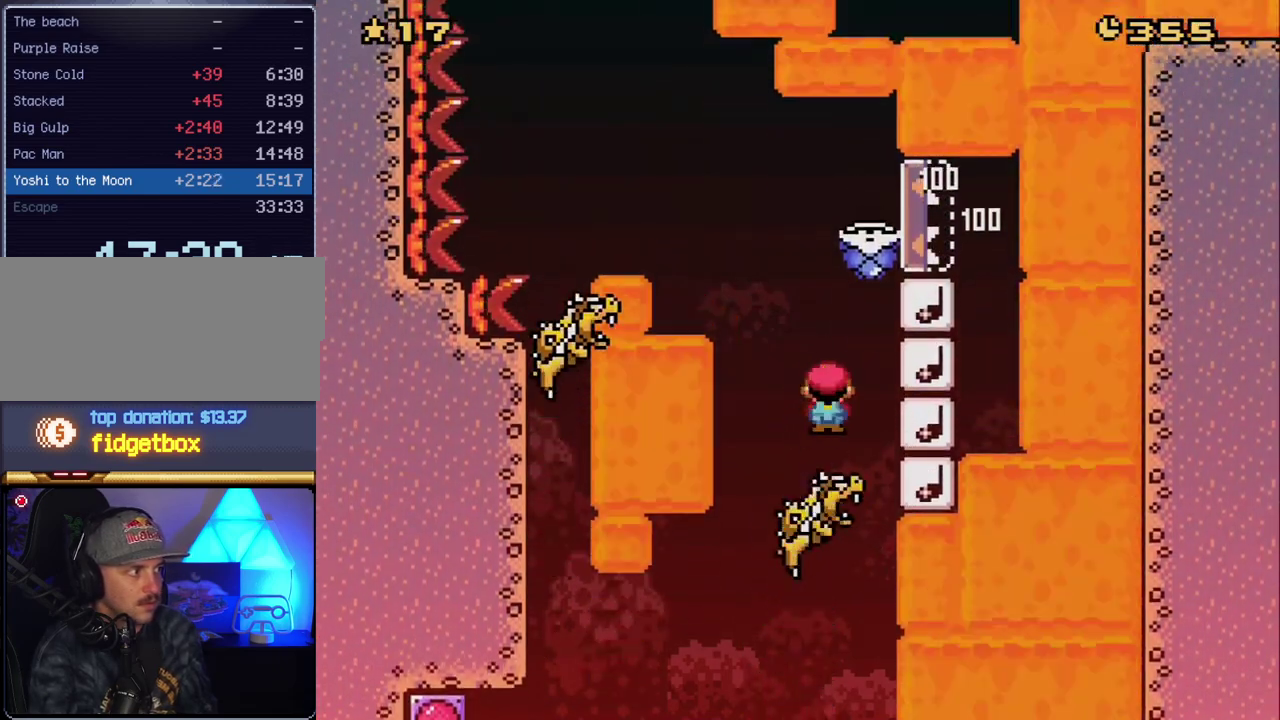
{"buttons": ["X"], "events": [[200, "DPAD_LEFT", "down"], [200, "DPAD_RIGHT", "up"], [417, "A", "up"], [417, "DPAD_LEFT", "up"]]}
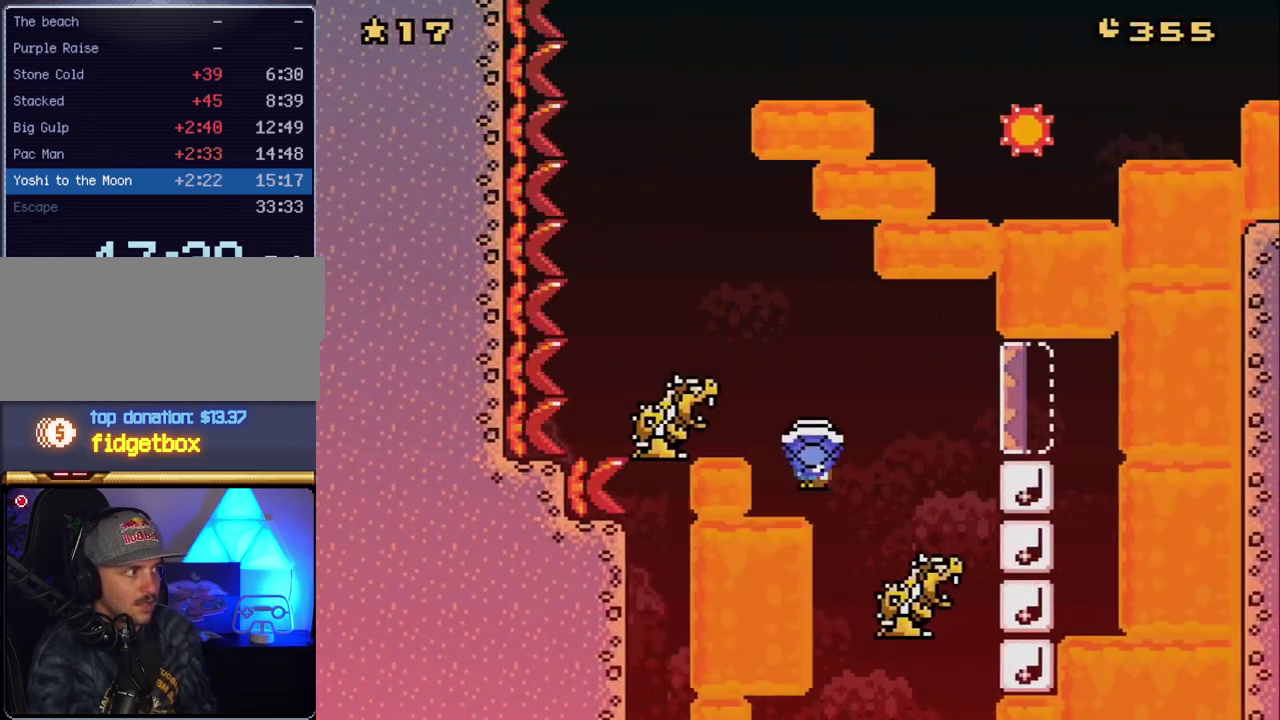
{"buttons": ["X"], "events": [[50, "A", "down"], [50, "DPAD_RIGHT", "down"], [333, "DPAD_RIGHT", "up"], [367, "A", "up"]]}
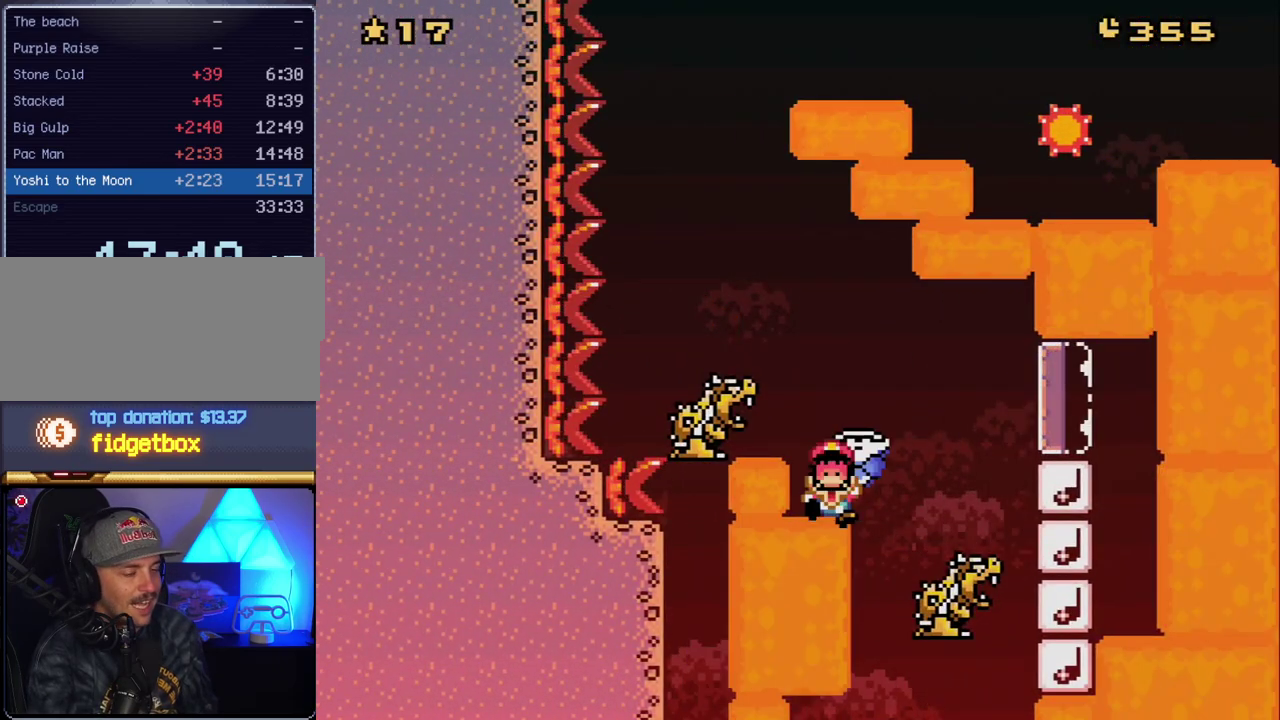
{"buttons": ["X", "DPAD_RIGHT"], "events": [[417, "DPAD_RIGHT", "down"]]}
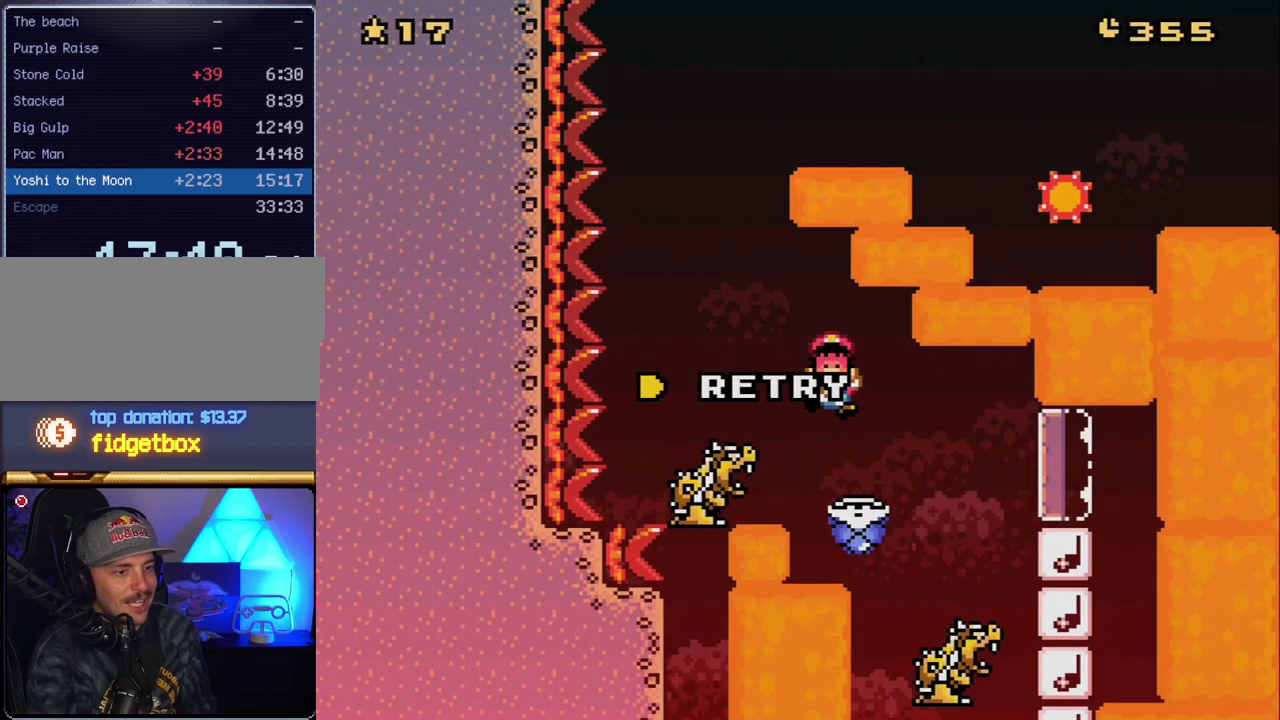
{"buttons": [], "events": [[17, "DPAD_RIGHT", "up"], [200, "DPAD_RIGHT", "down"], [233, "X", "up"], [300, "B", "down"], [300, "Y", "down"], [333, "DPAD_RIGHT", "up"], [383, "Y", "up"], [450, "B", "up"]]}
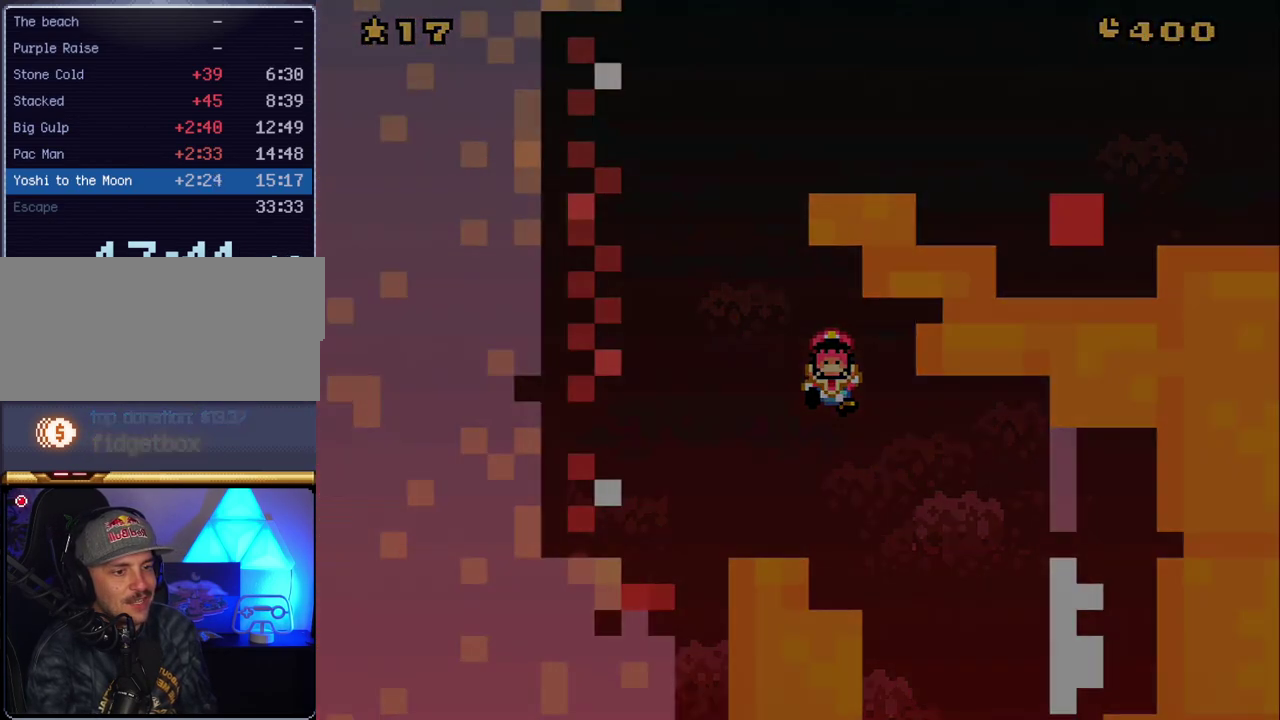
{"buttons": ["X"], "events": [[83, "A", "down"], [200, "A", "up"], [200, "X", "down"]]}
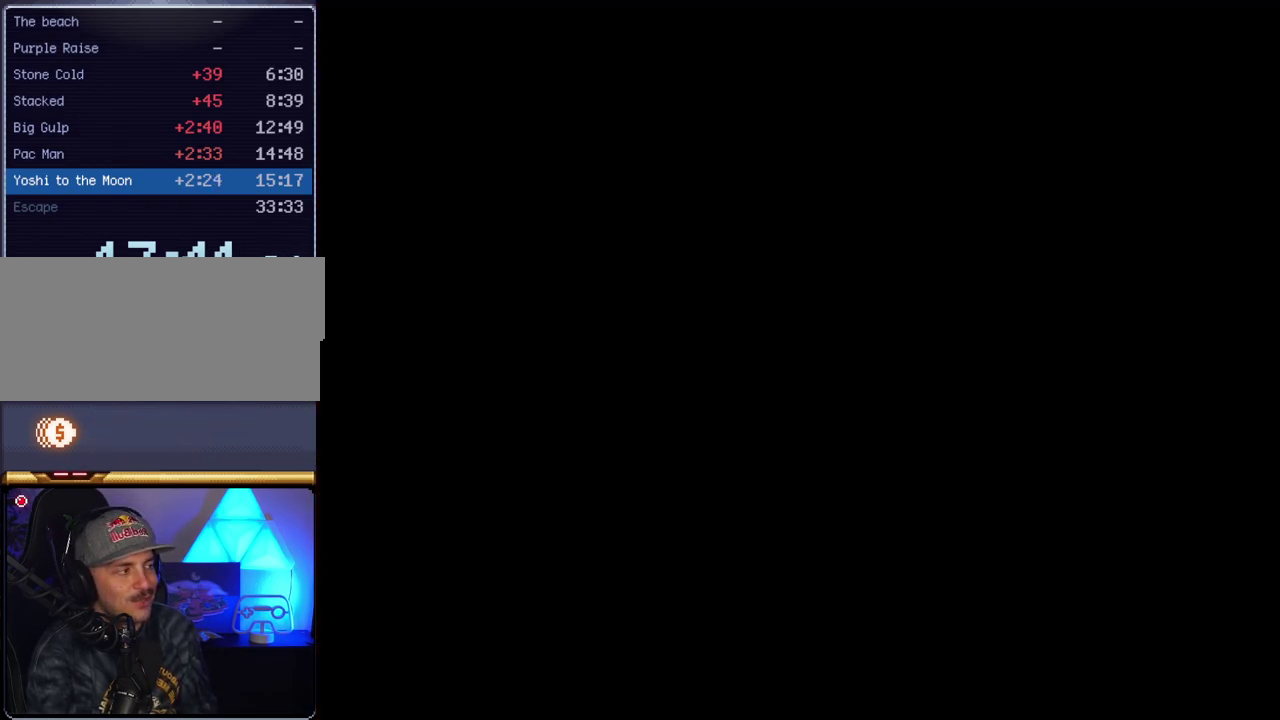
{"buttons": ["X"], "events": []}
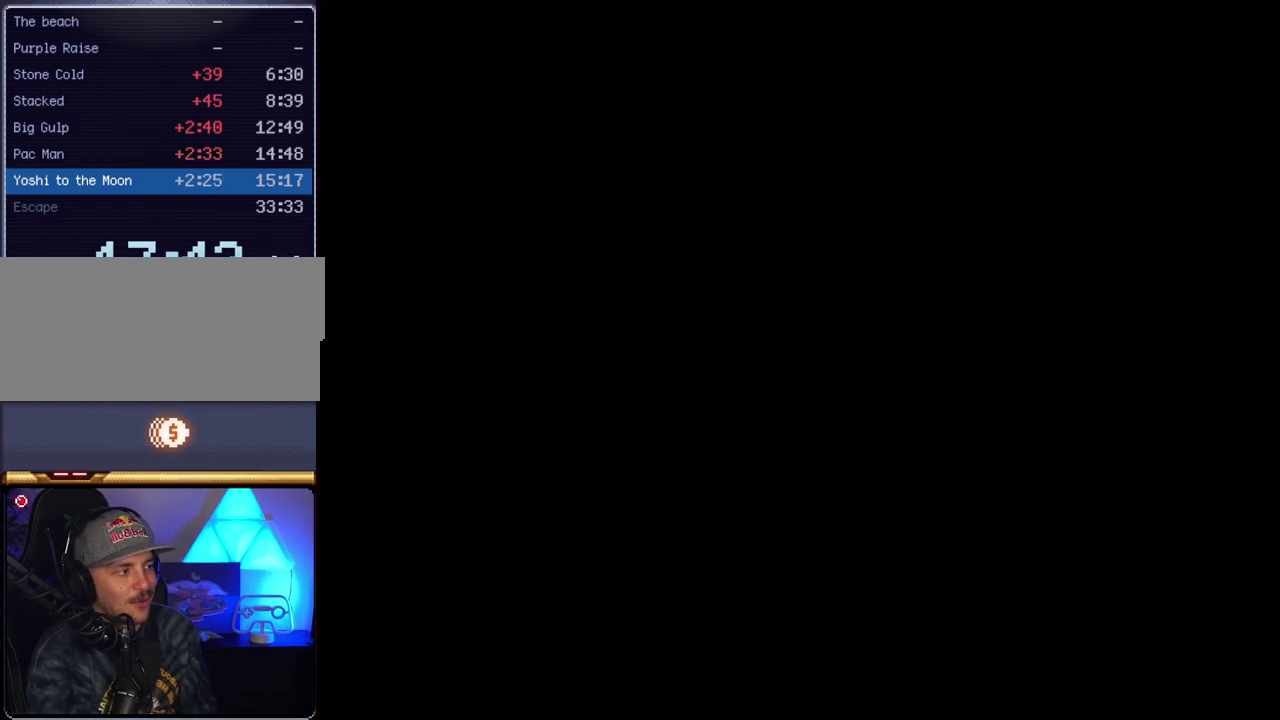
{"buttons": ["X", "DPAD_RIGHT"], "events": [[350, "DPAD_RIGHT", "down"]]}
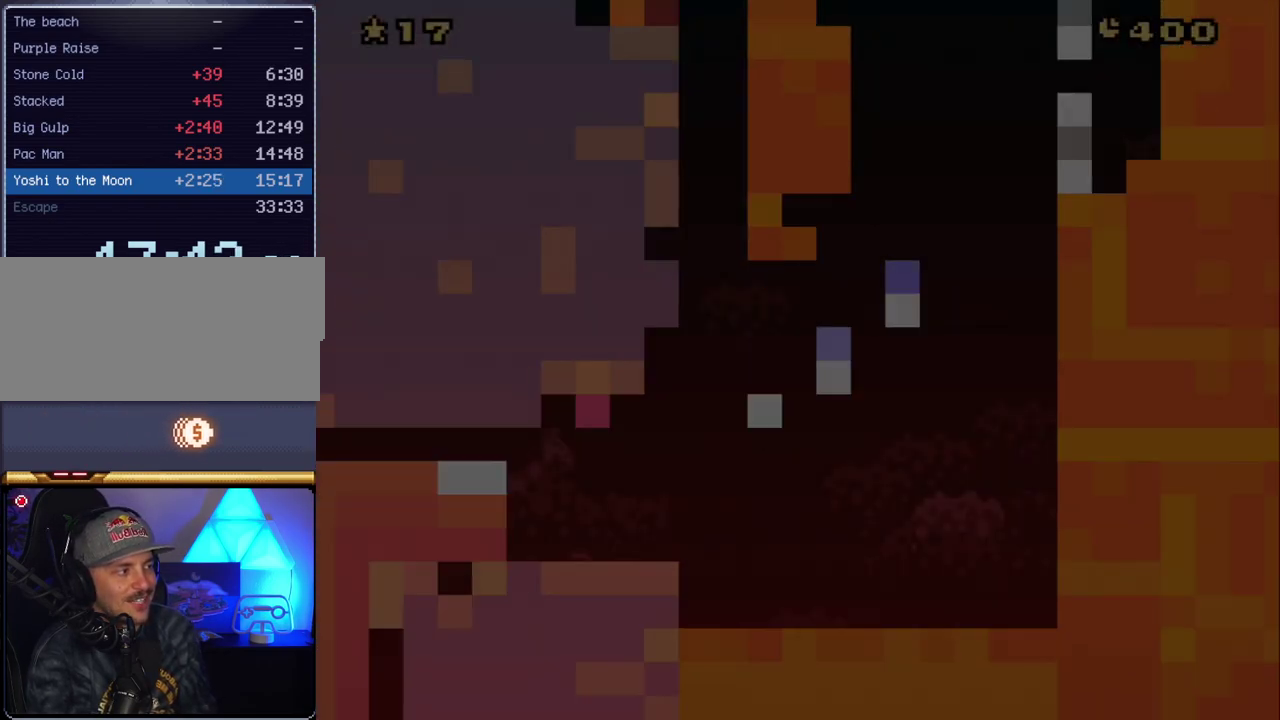
{"buttons": ["X", "DPAD_RIGHT"], "events": []}
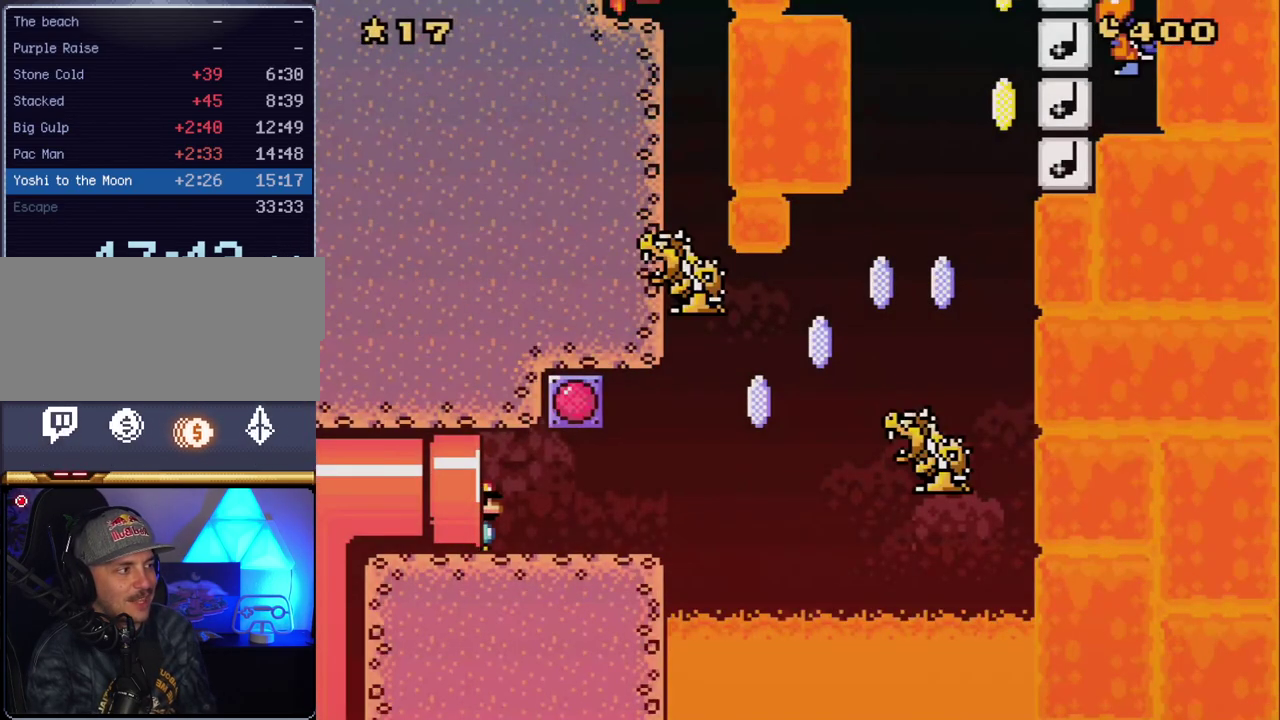
{"buttons": ["X", "DPAD_RIGHT"], "events": []}
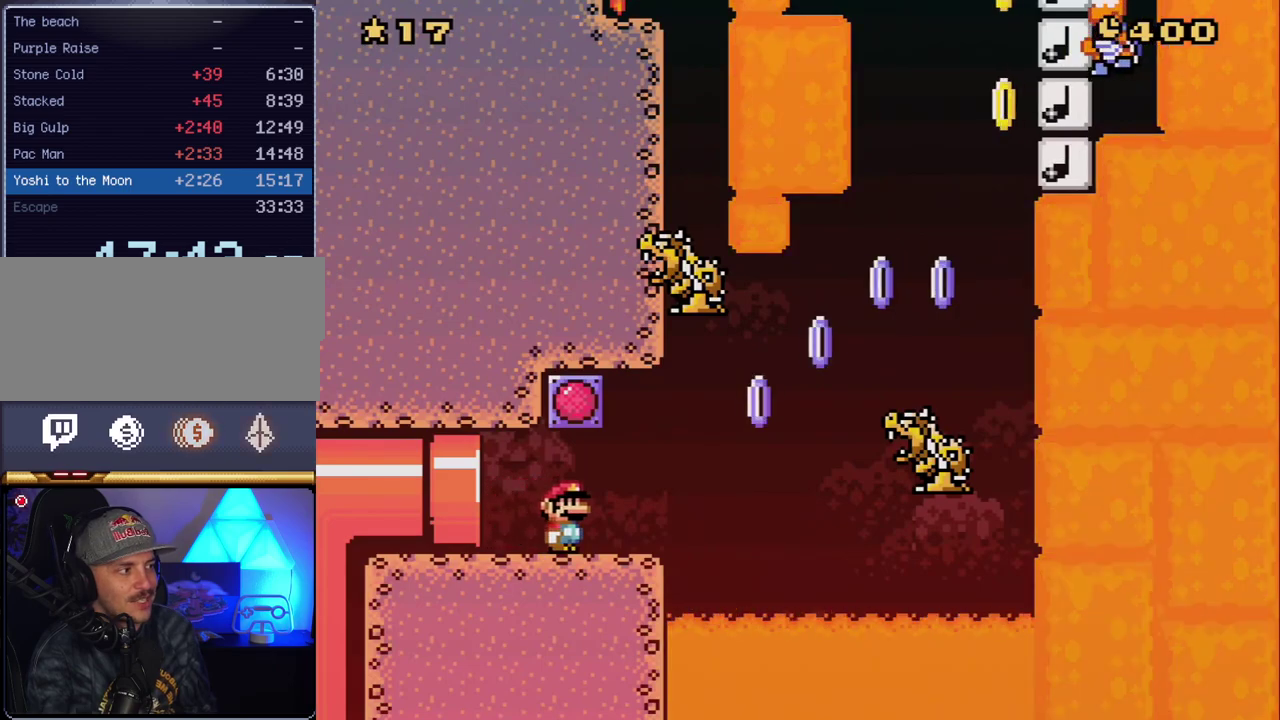
{"buttons": ["A", "X", "DPAD_RIGHT"], "events": [[233, "A", "down"]]}
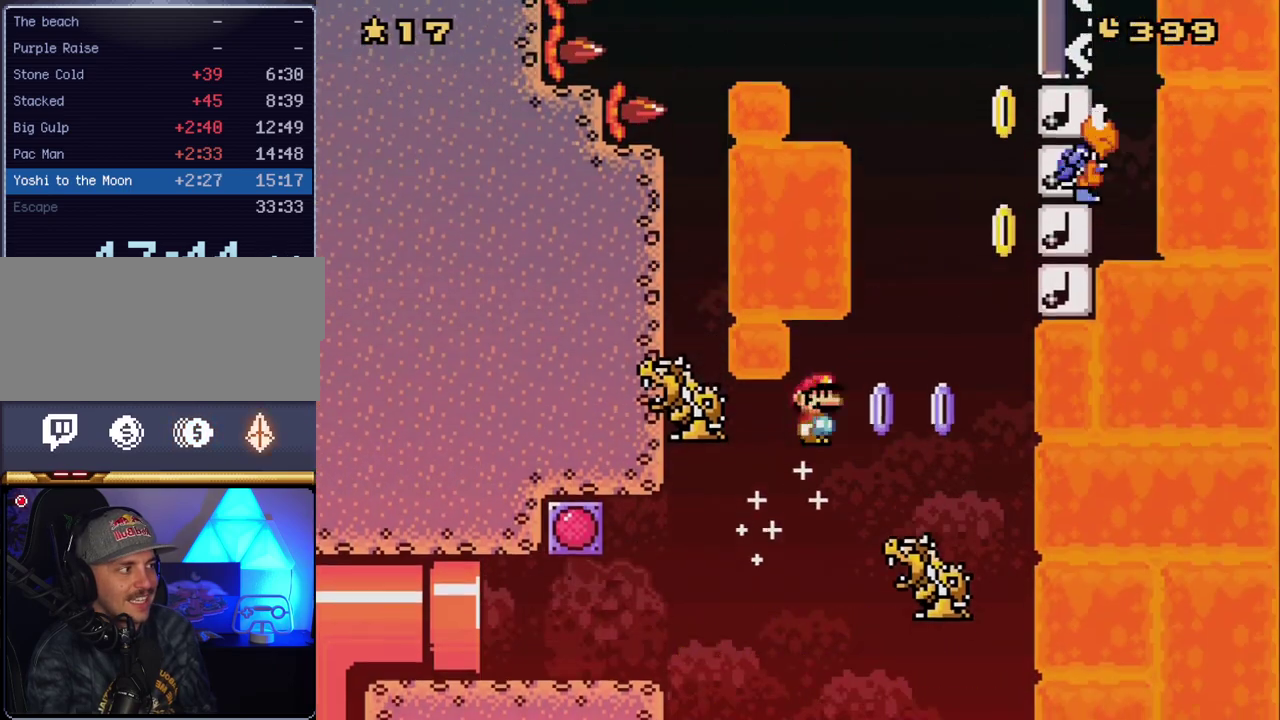
{"buttons": ["A", "X", "DPAD_RIGHT"], "events": [[117, "A", "up"], [133, "DPAD_RIGHT", "up"], [167, "DPAD_LEFT", "down"], [200, "A", "down"], [267, "DPAD_LEFT", "up"], [267, "DPAD_RIGHT", "down"]]}
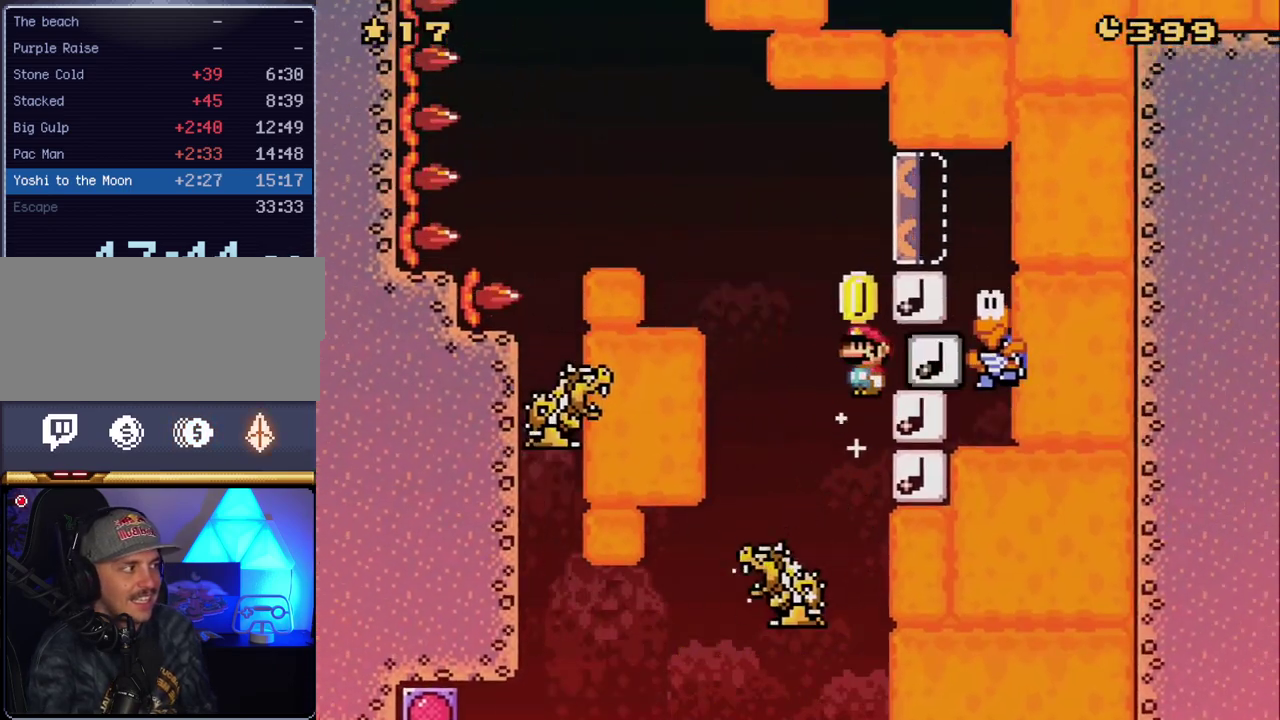
{"buttons": ["A", "X", "DPAD_LEFT"], "events": [[483, "DPAD_LEFT", "down"], [483, "DPAD_RIGHT", "up"]]}
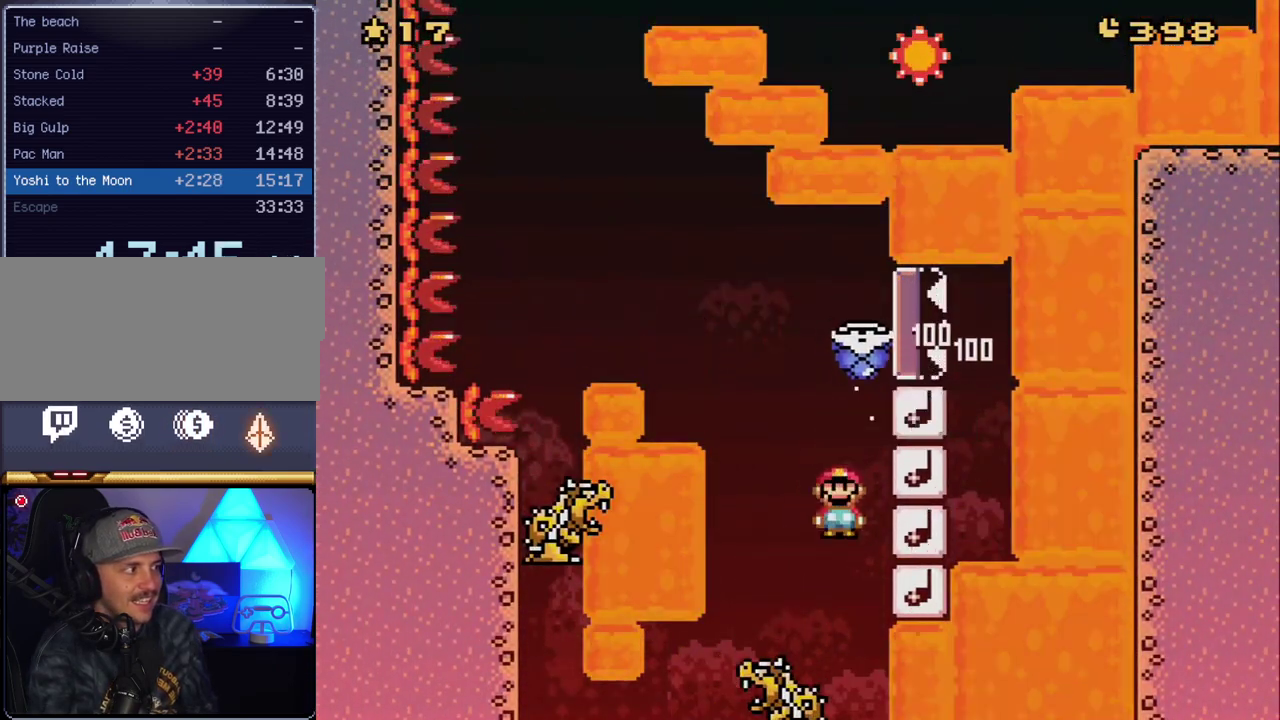
{"buttons": ["A", "X", "DPAD_LEFT"], "events": [[133, "DPAD_LEFT", "up"], [133, "DPAD_RIGHT", "down"], [200, "DPAD_RIGHT", "up"], [333, "DPAD_RIGHT", "down"], [450, "DPAD_RIGHT", "up"], [483, "DPAD_LEFT", "down"]]}
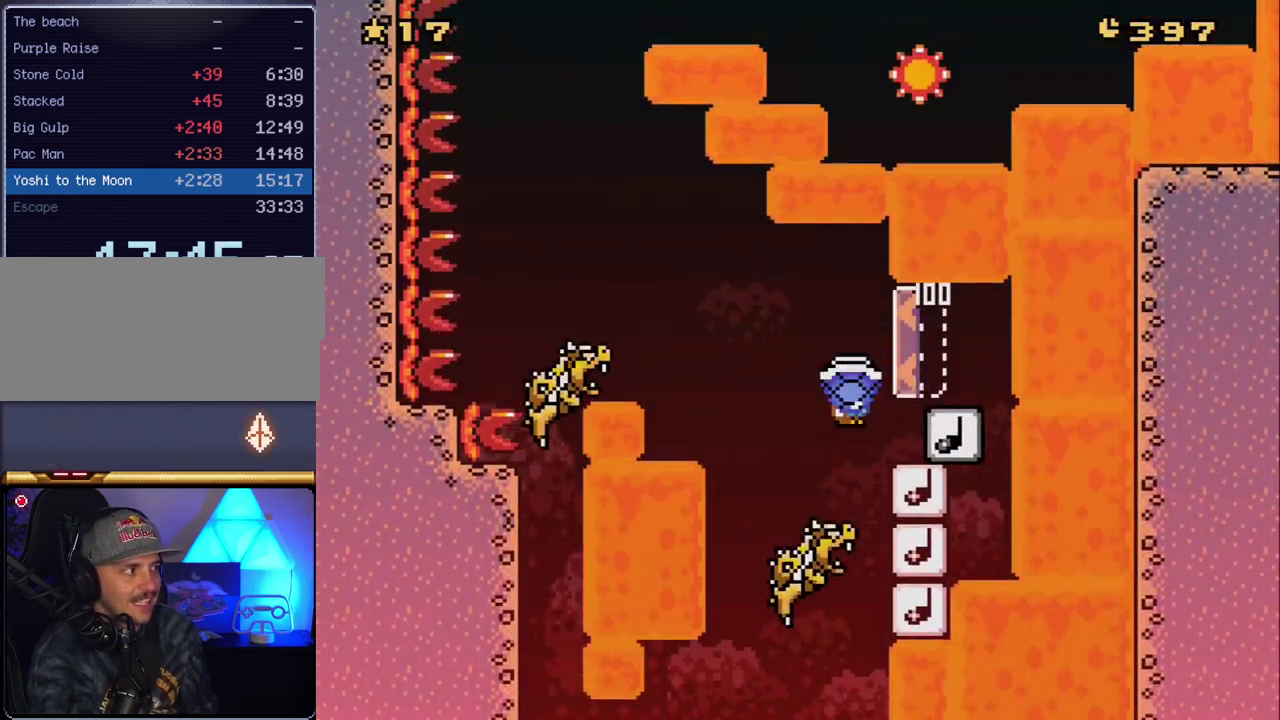
{"buttons": ["A", "X"], "events": [[167, "DPAD_LEFT", "up"], [200, "A", "up"], [200, "DPAD_RIGHT", "down"], [300, "A", "down"], [483, "DPAD_RIGHT", "up"]]}